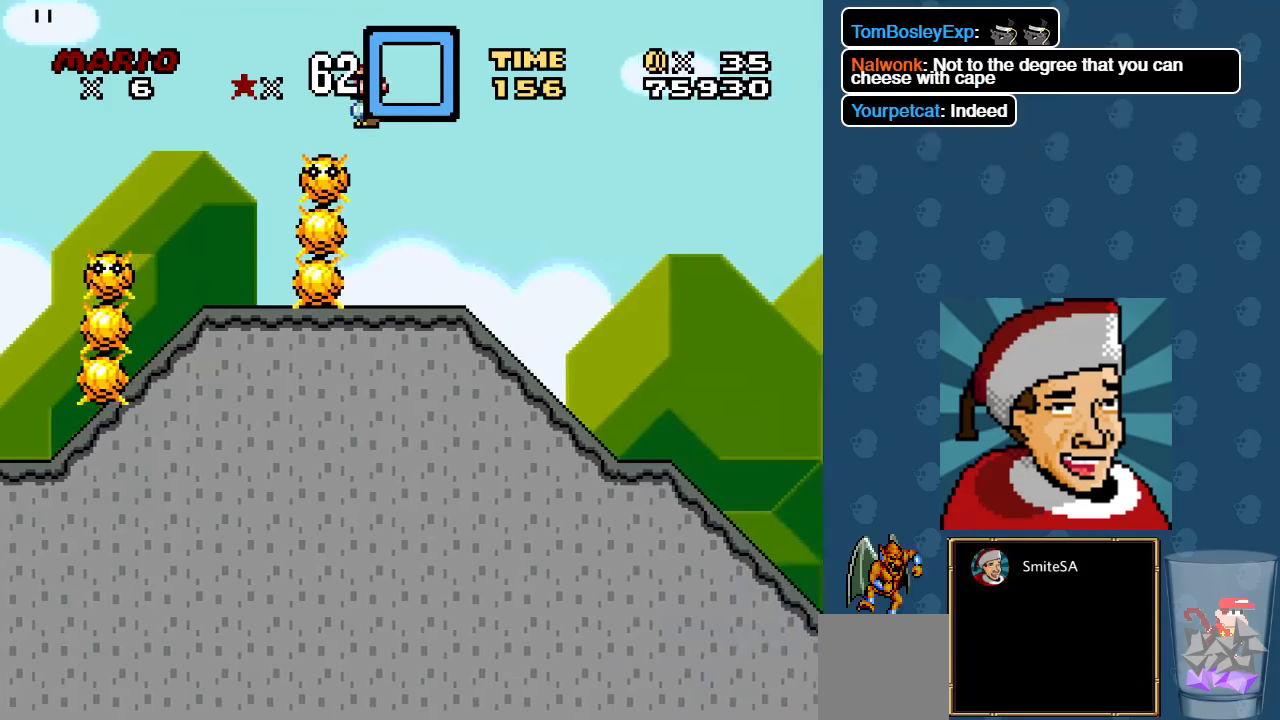
Gameplay with a controller (Xbox layout); each line is a JSON object with the inputs held at the frame after it. "events" lists button and stick changes between this image and that frame as [ms after this image, input, new state], when the widget could be followed in between. Not read: SHARE.
{"buttons": ["X", "DPAD_RIGHT"], "left_stick": "center", "right_stick": "center", "events": [[250, "B", "up"]]}
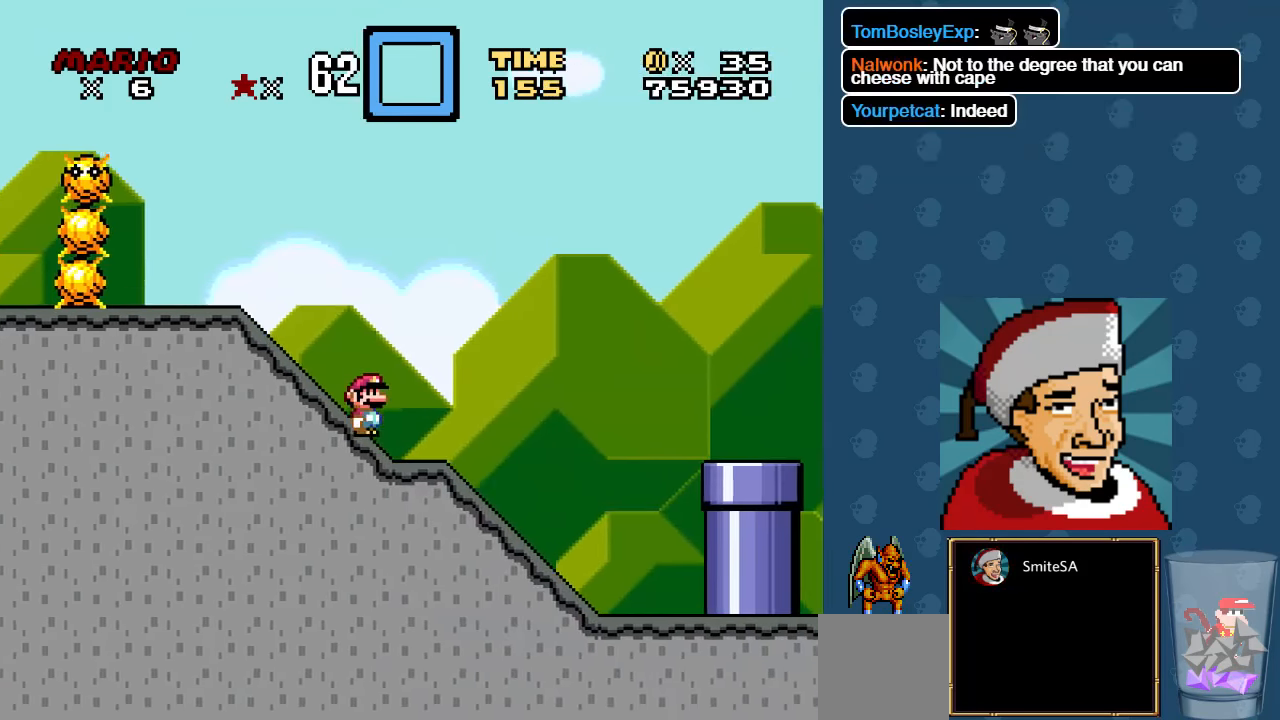
{"buttons": ["X", "DPAD_RIGHT"], "left_stick": "center", "right_stick": "center", "events": [[117, "B", "down"], [417, "B", "up"]]}
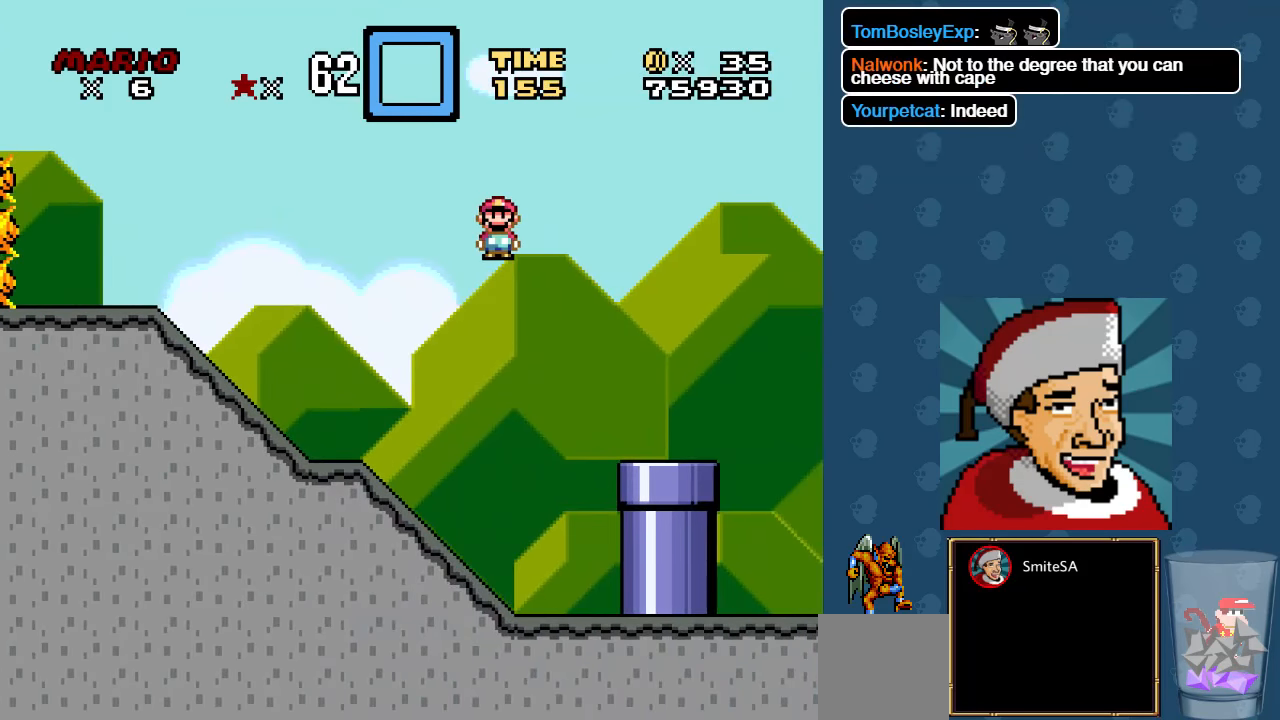
{"buttons": ["X", "DPAD_DOWN"], "left_stick": "center", "right_stick": "center", "events": [[100, "DPAD_RIGHT", "up"], [300, "DPAD_LEFT", "down"], [333, "DPAD_DOWN", "down"], [400, "DPAD_LEFT", "up"]]}
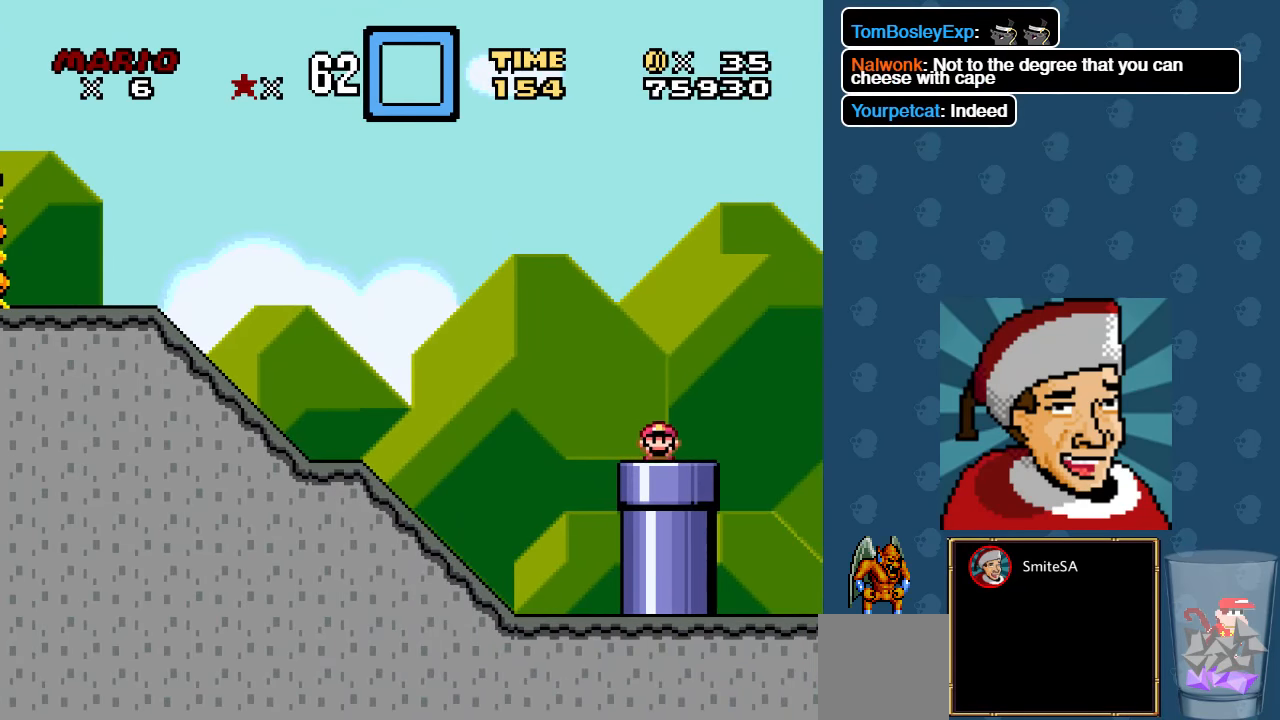
{"buttons": [], "left_stick": "center", "right_stick": "center", "events": [[400, "X", "up"], [500, "DPAD_DOWN", "up"]]}
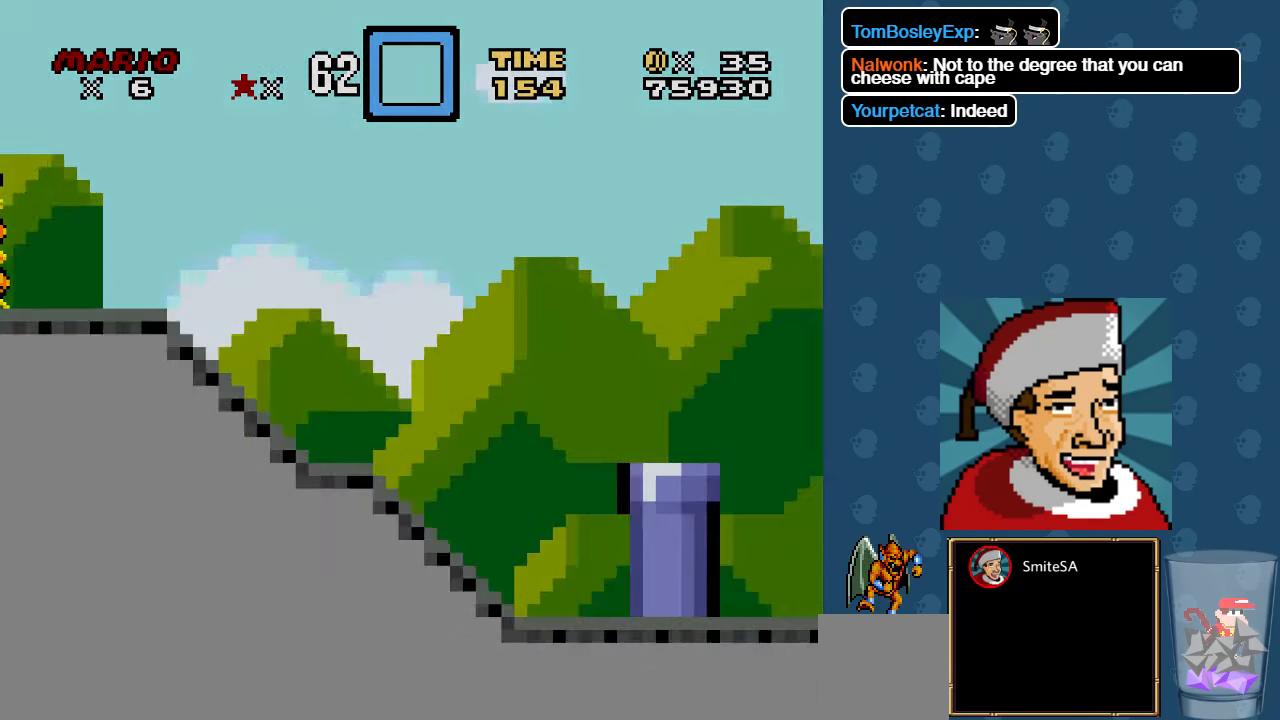
{"buttons": [], "left_stick": "center", "right_stick": "center", "events": []}
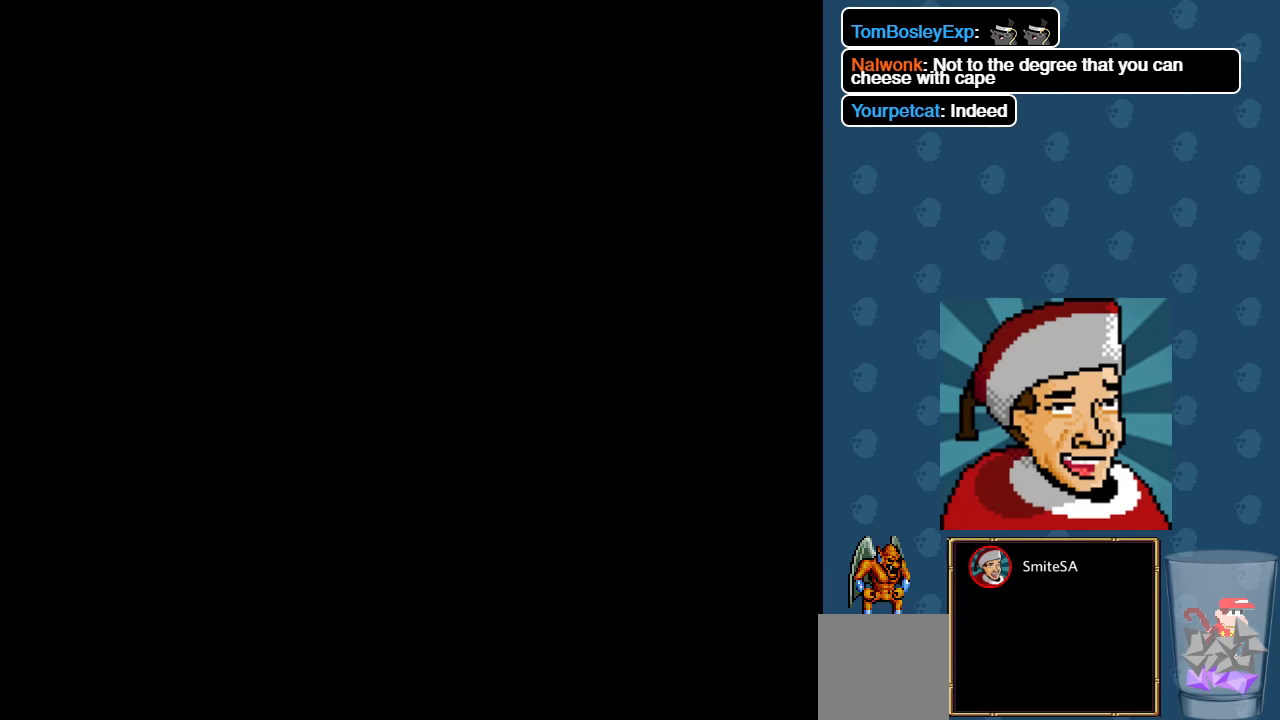
{"buttons": [], "left_stick": "center", "right_stick": "center", "events": []}
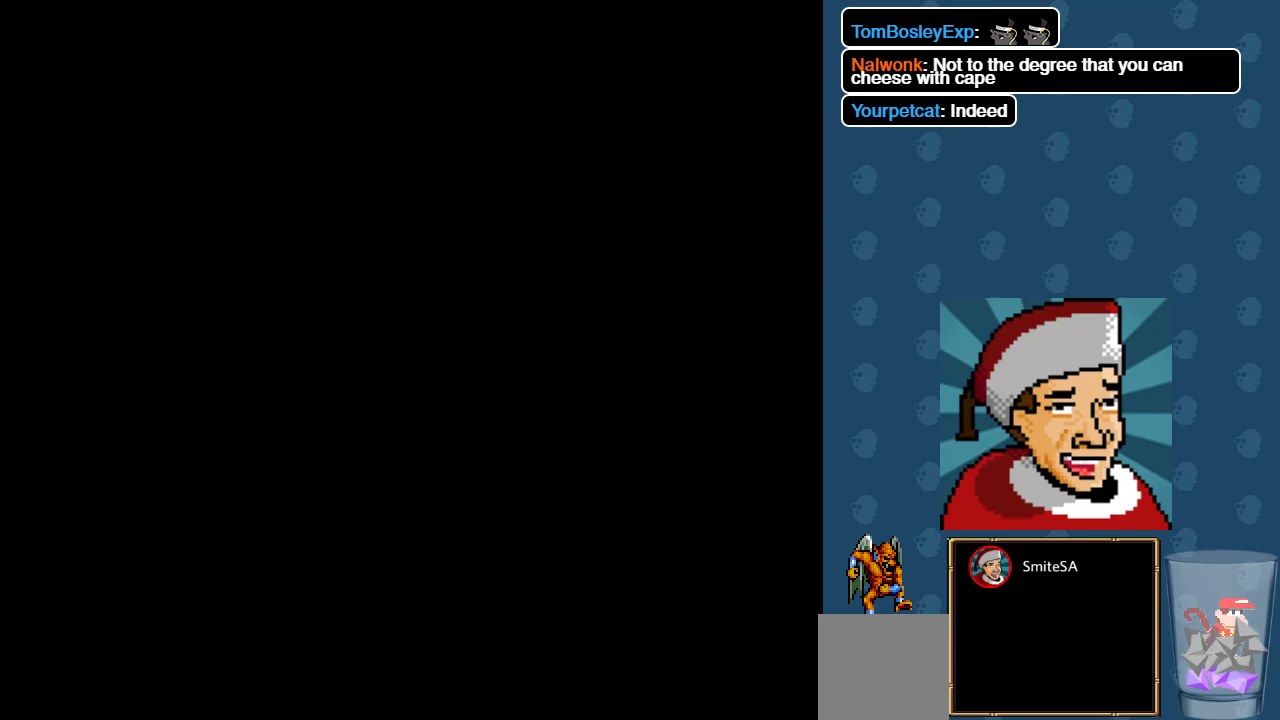
{"buttons": [], "left_stick": "center", "right_stick": "center", "events": []}
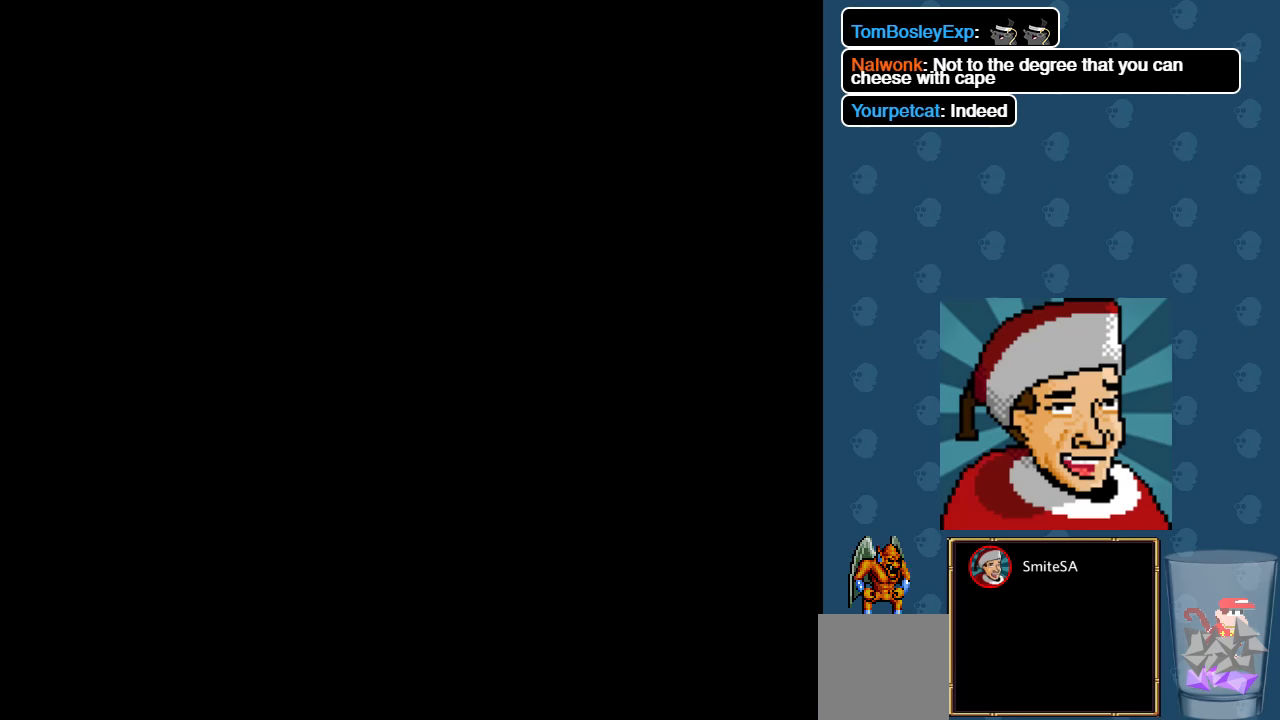
{"buttons": [], "left_stick": "center", "right_stick": "center", "events": []}
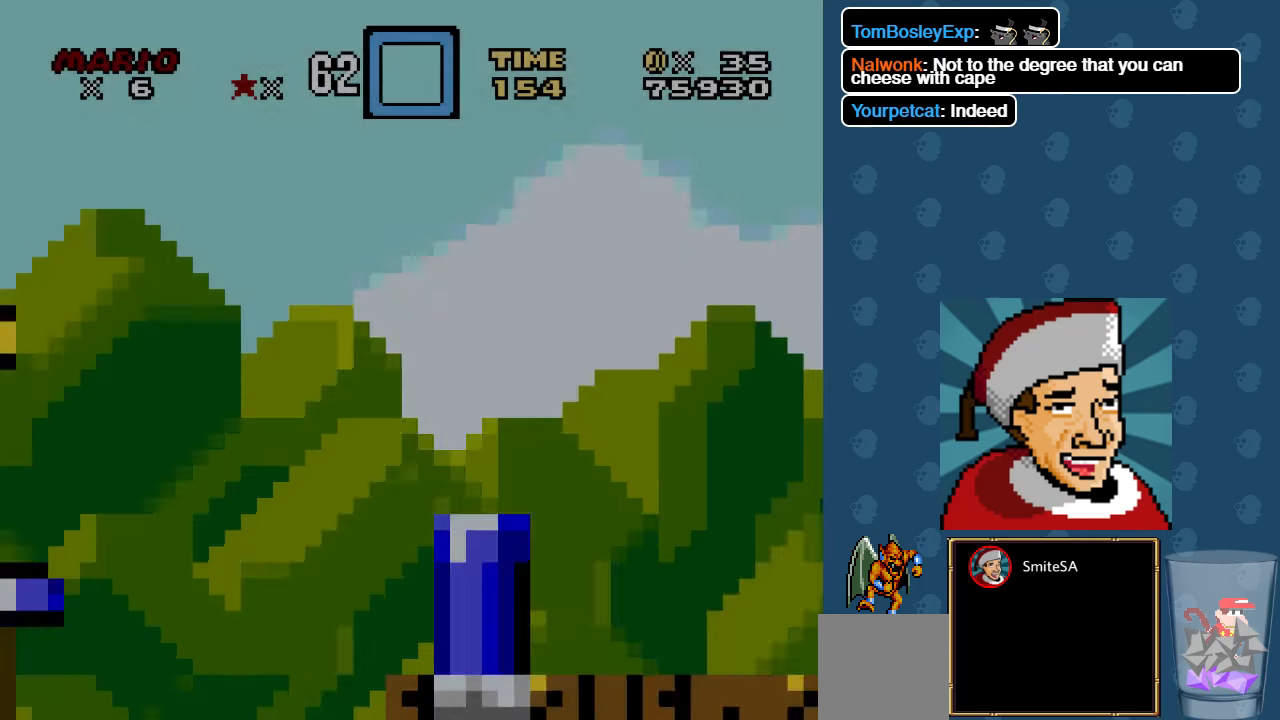
{"buttons": ["X"], "left_stick": "center", "right_stick": "center", "events": [[217, "X", "down"], [250, "DPAD_RIGHT", "down"], [384, "DPAD_RIGHT", "up"]]}
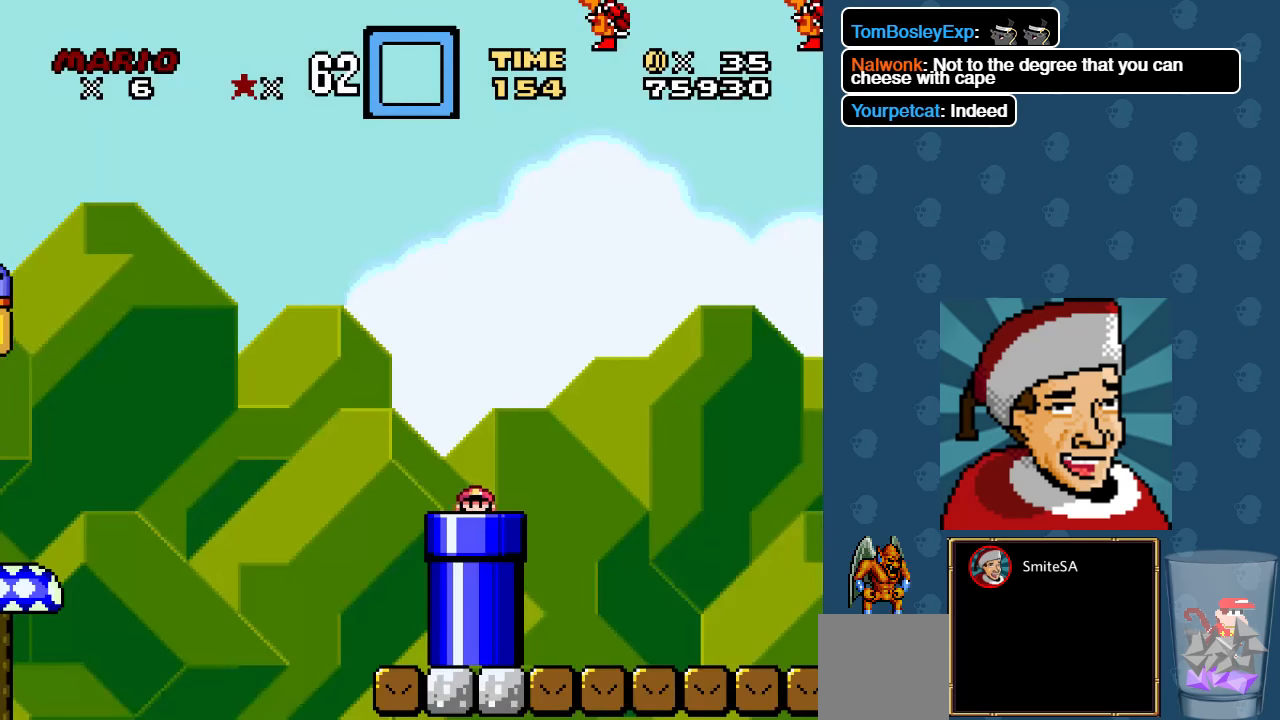
{"buttons": ["A", "X", "DPAD_LEFT"], "left_stick": "center", "right_stick": "center", "events": [[234, "DPAD_LEFT", "down"], [434, "A", "down"]]}
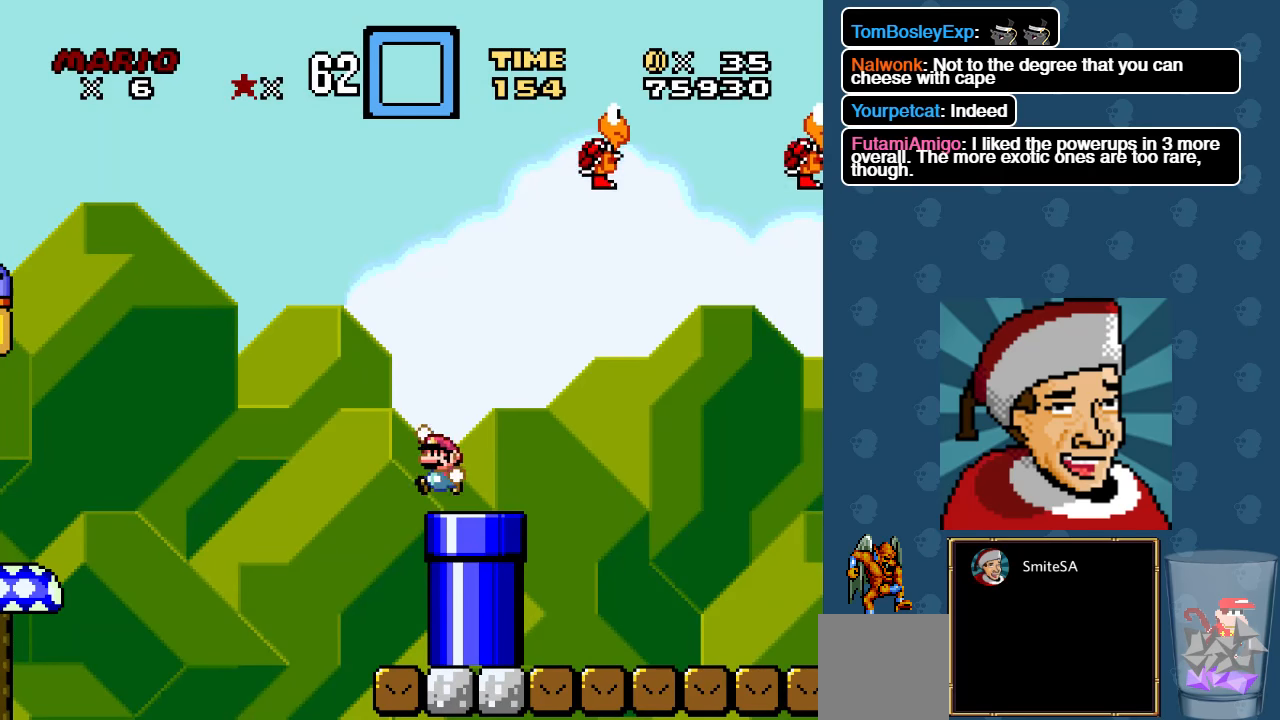
{"buttons": ["A", "X", "DPAD_LEFT"], "left_stick": "center", "right_stick": "center", "events": []}
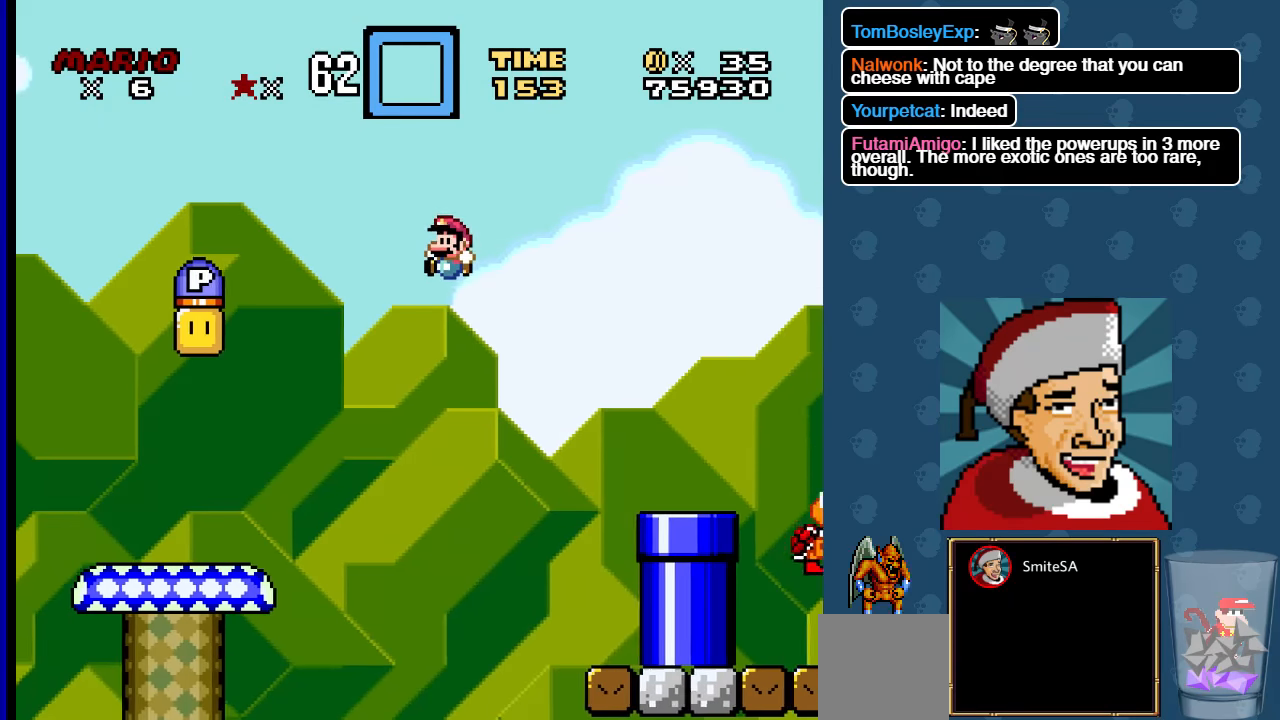
{"buttons": ["A", "X"], "left_stick": "center", "right_stick": "center", "events": [[267, "A", "up"], [434, "DPAD_LEFT", "up"], [484, "A", "down"]]}
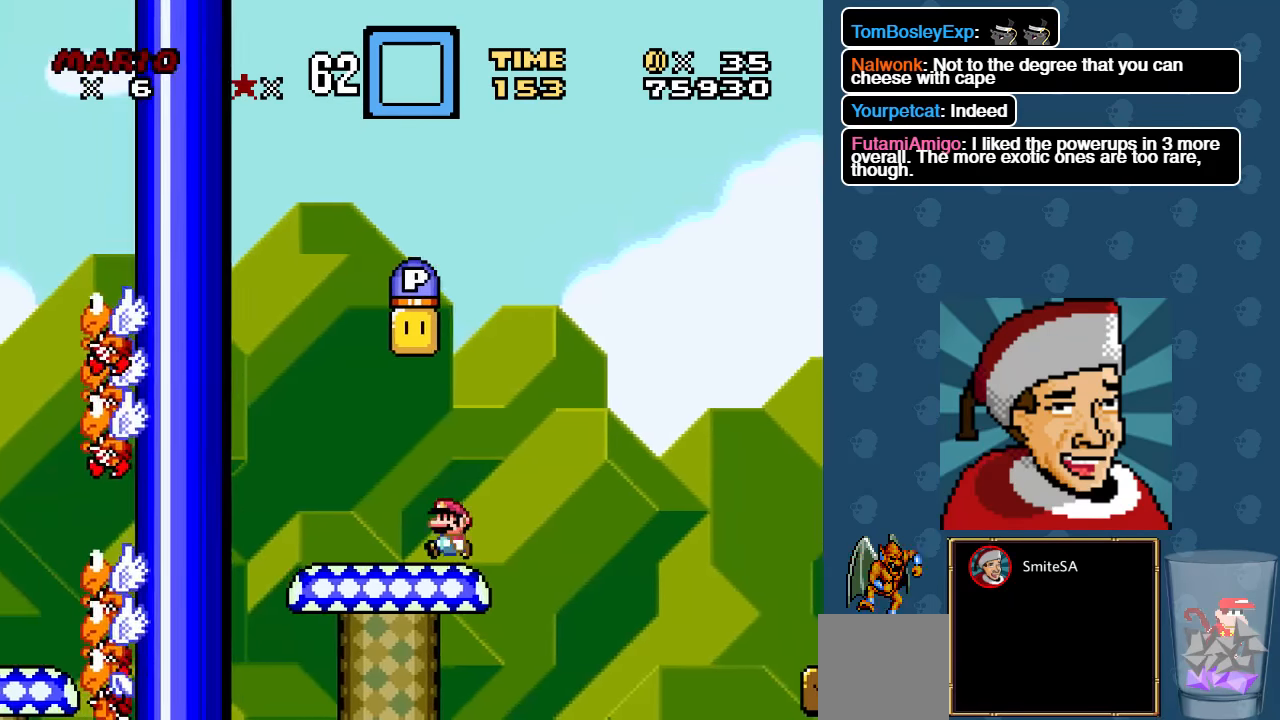
{"buttons": ["X", "DPAD_LEFT"], "left_stick": "center", "right_stick": "center", "events": [[34, "DPAD_RIGHT", "down"], [217, "A", "up"], [217, "DPAD_RIGHT", "up"], [317, "DPAD_LEFT", "down"]]}
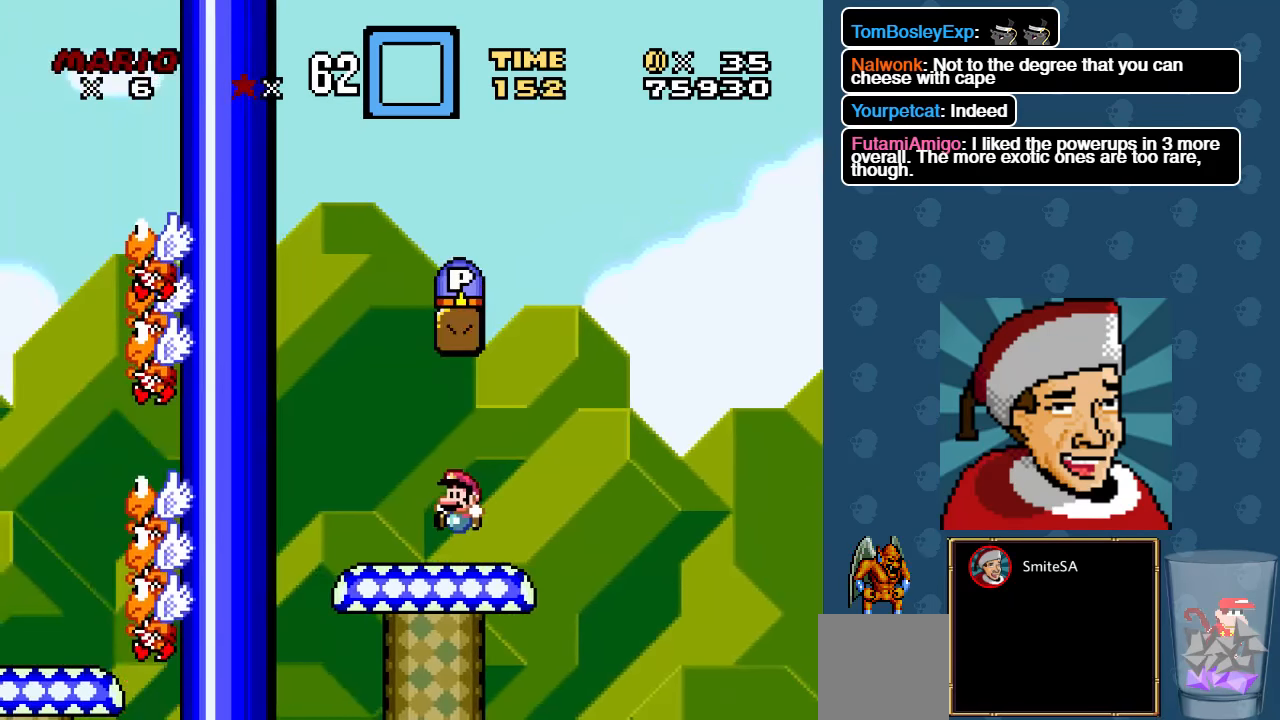
{"buttons": ["A", "X"], "left_stick": "center", "right_stick": "center", "events": [[84, "DPAD_LEFT", "up"], [217, "DPAD_RIGHT", "down"], [384, "A", "down"], [450, "DPAD_RIGHT", "up"]]}
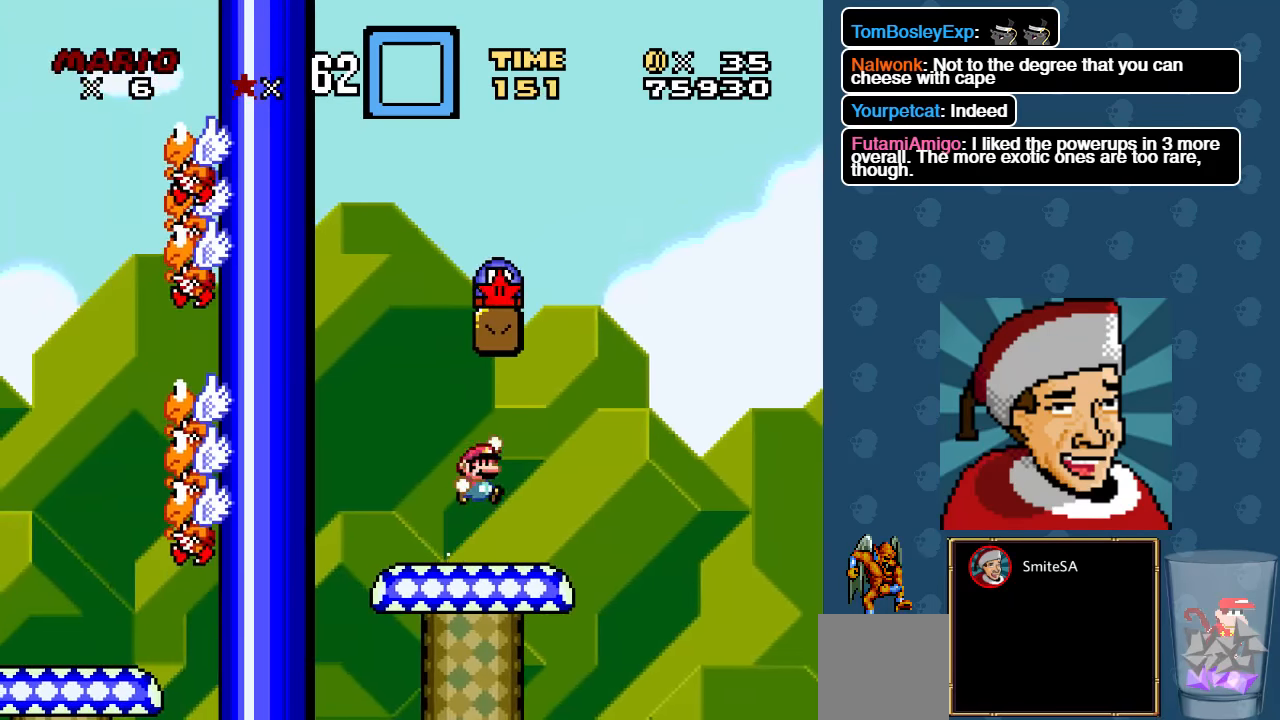
{"buttons": ["X", "DPAD_RIGHT"], "left_stick": "center", "right_stick": "center", "events": [[17, "A", "up"], [117, "DPAD_LEFT", "down"], [217, "DPAD_LEFT", "up"], [350, "DPAD_RIGHT", "down"]]}
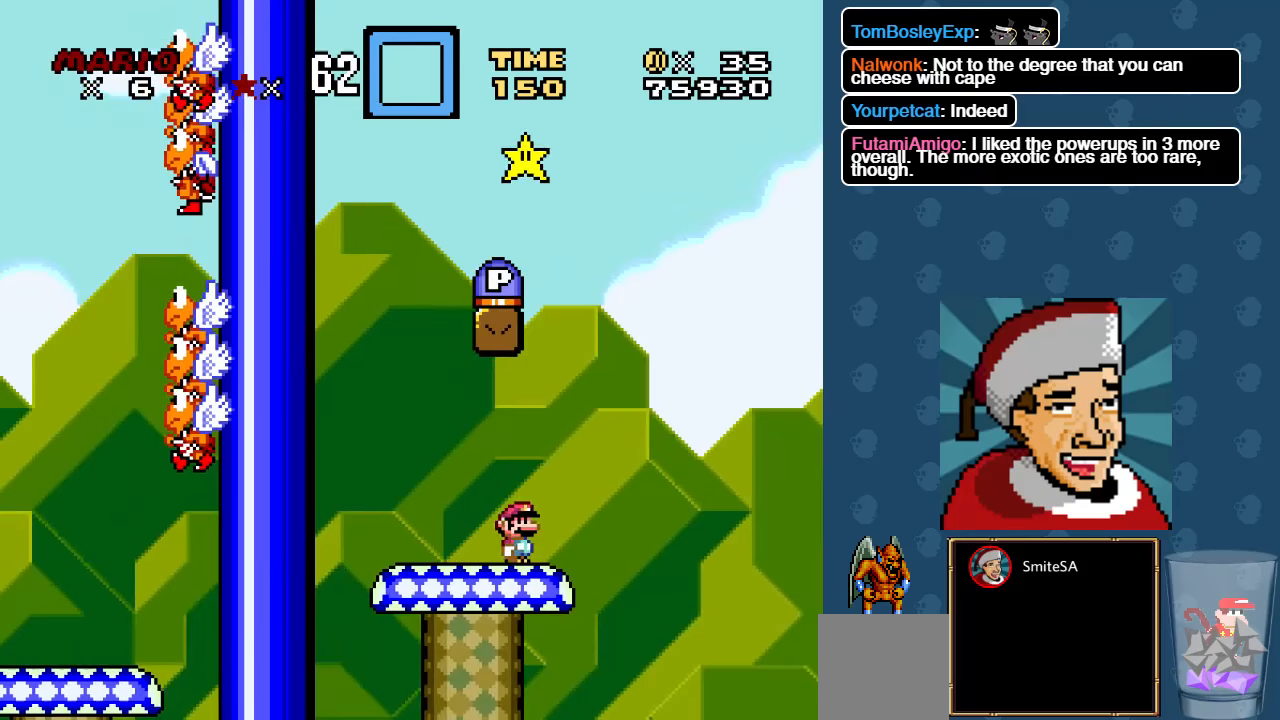
{"buttons": ["A", "X", "DPAD_LEFT"], "left_stick": "center", "right_stick": "center", "events": [[116, "A", "down"], [150, "DPAD_RIGHT", "up"], [150, "DPAD_UP", "down"], [200, "DPAD_LEFT", "down"], [200, "DPAD_UP", "up"]]}
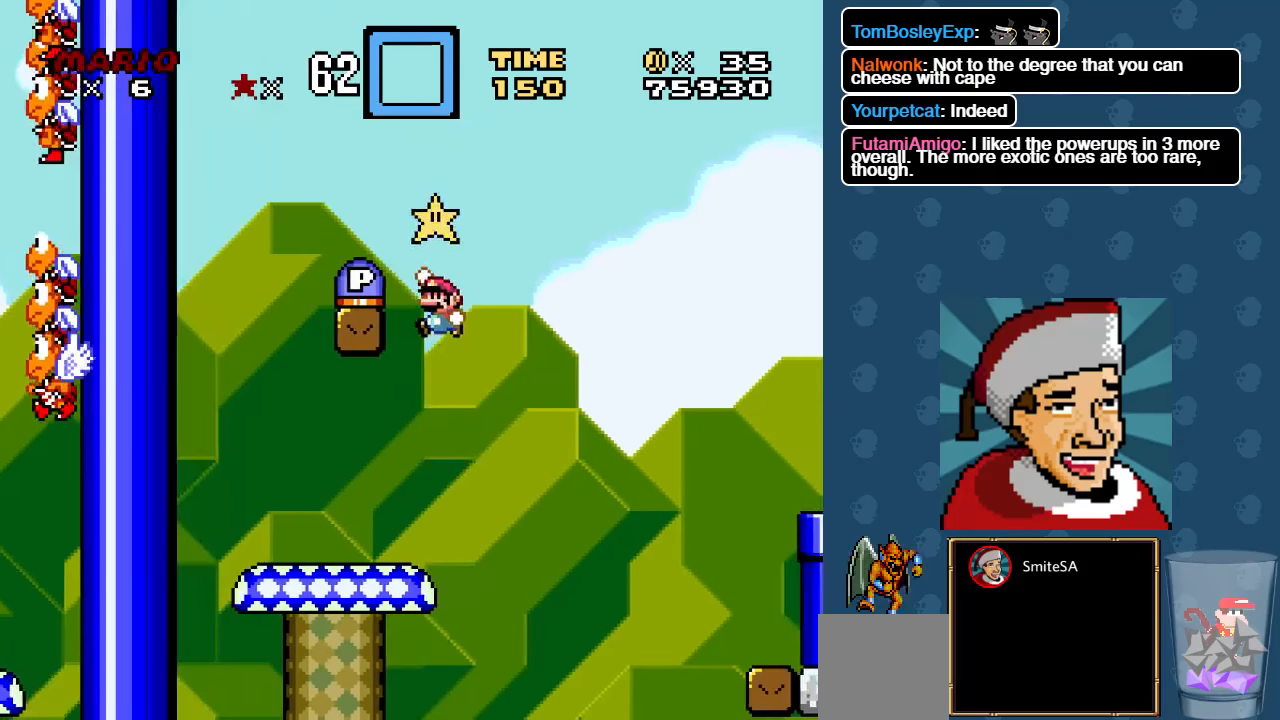
{"buttons": ["X"], "left_stick": "center", "right_stick": "center", "events": [[266, "A", "up"], [266, "DPAD_LEFT", "up"]]}
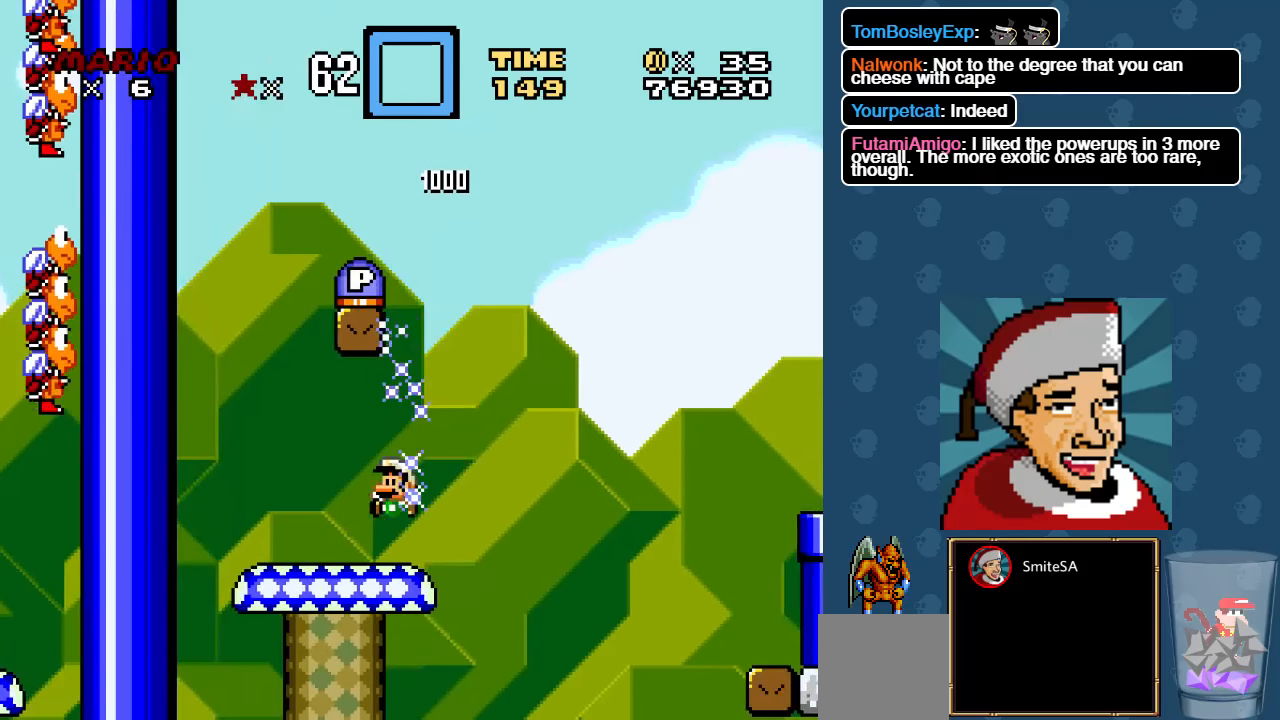
{"buttons": ["A", "X", "DPAD_RIGHT"], "left_stick": "center", "right_stick": "center", "events": [[66, "DPAD_RIGHT", "down"], [266, "A", "down"]]}
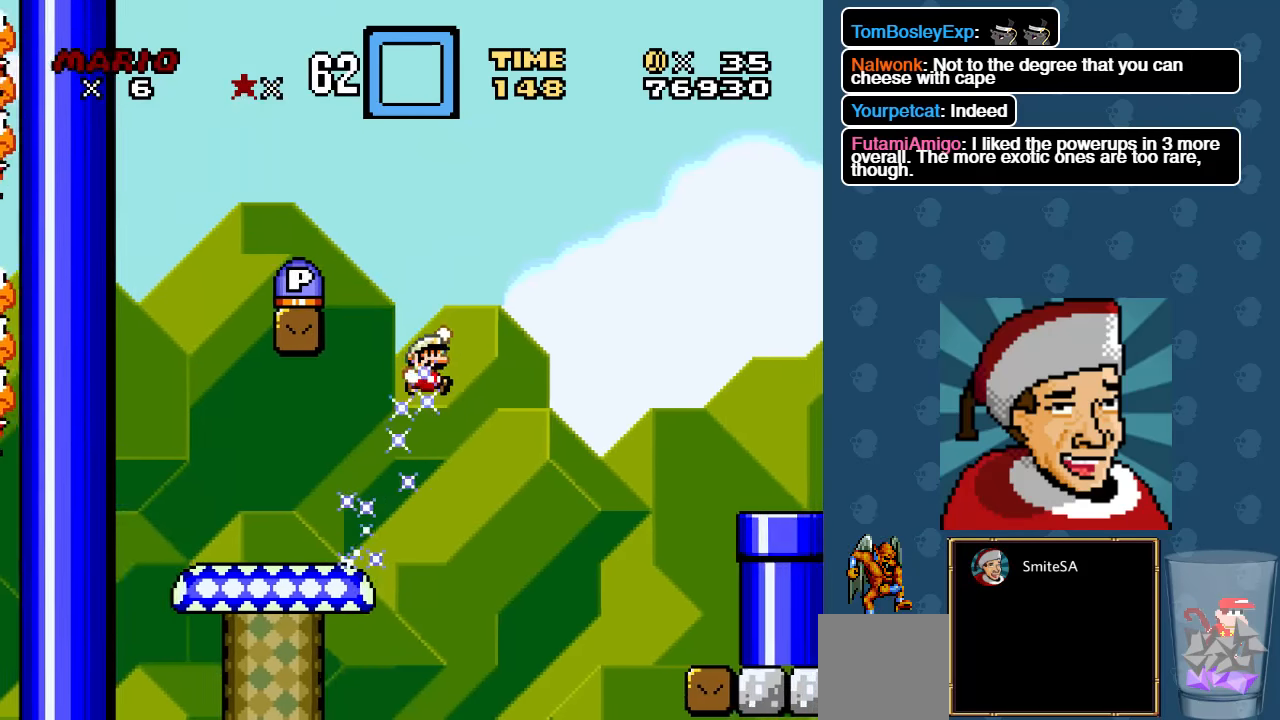
{"buttons": ["A", "X", "DPAD_RIGHT"], "left_stick": "center", "right_stick": "center", "events": []}
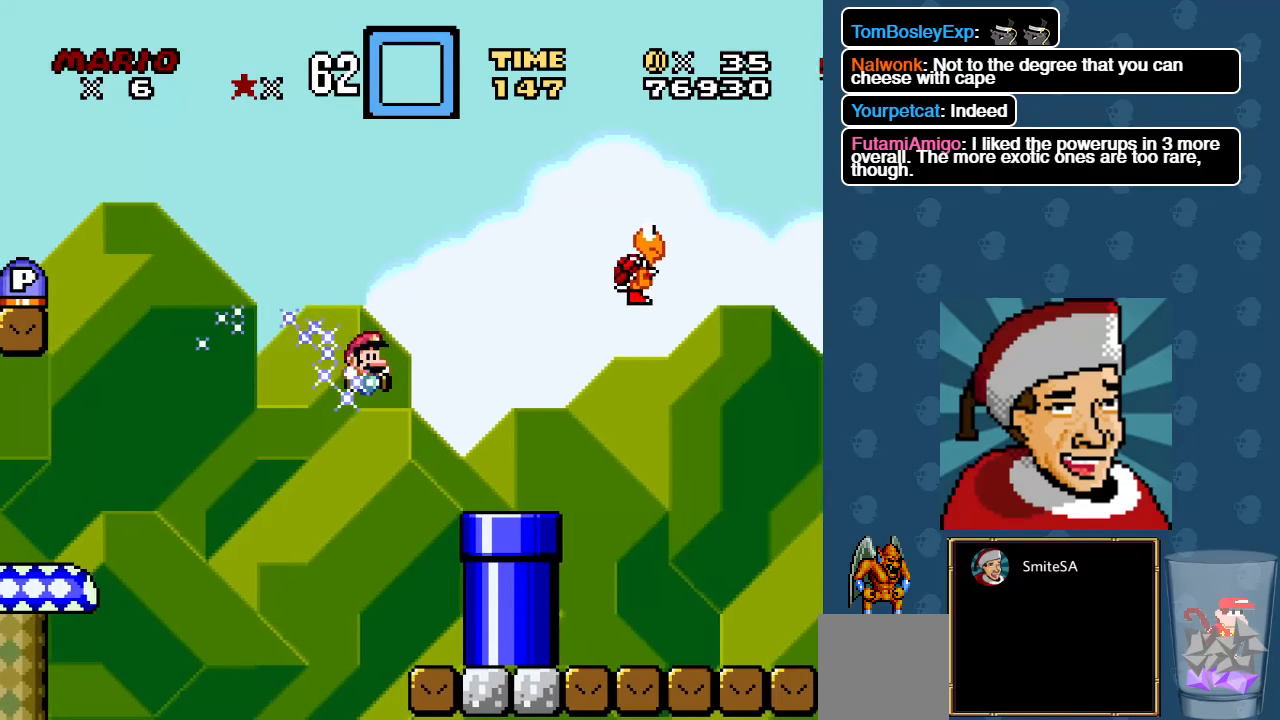
{"buttons": ["A", "X", "DPAD_RIGHT"], "left_stick": "center", "right_stick": "center", "events": [[16, "A", "up"], [333, "A", "down"]]}
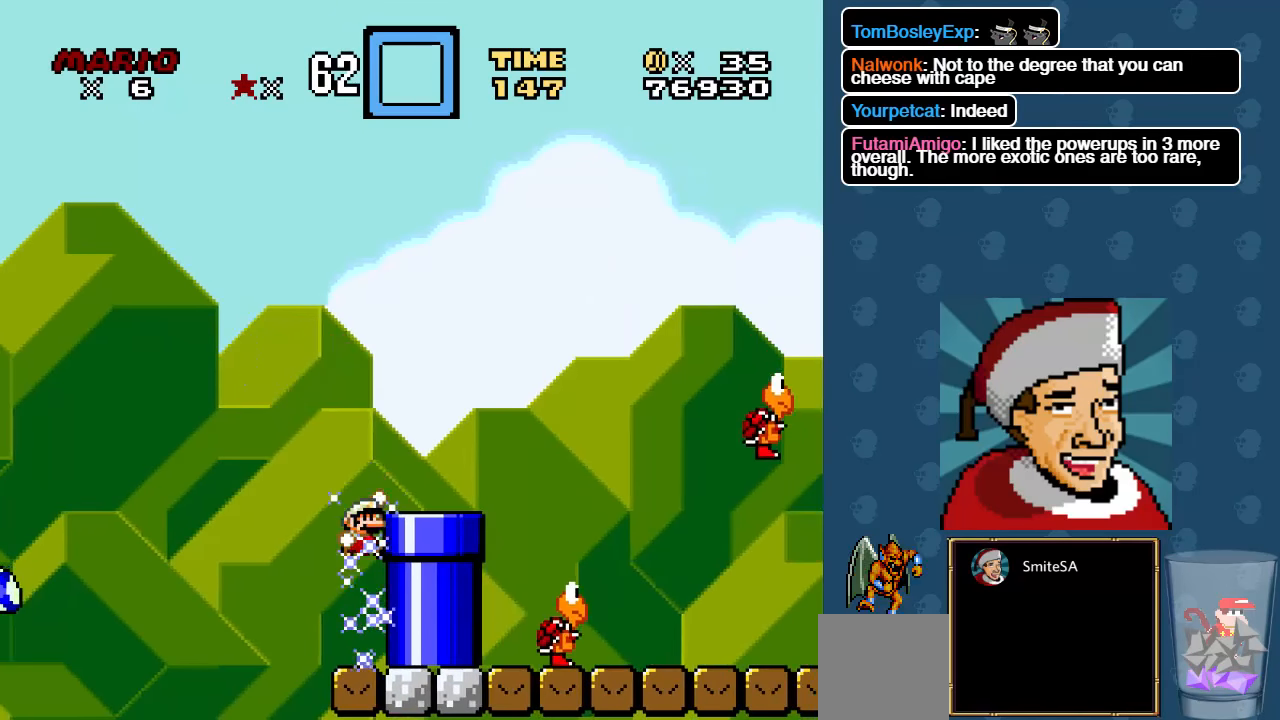
{"buttons": ["X", "DPAD_RIGHT"], "left_stick": "center", "right_stick": "center", "events": [[383, "A", "up"]]}
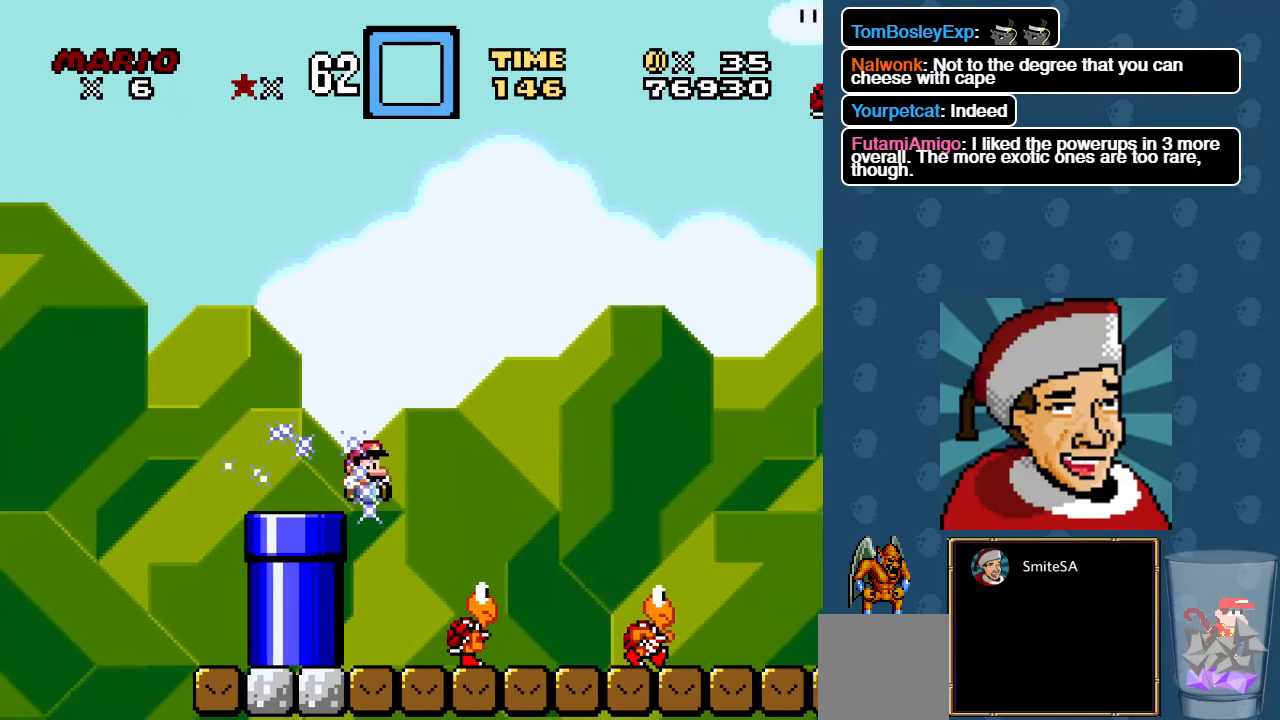
{"buttons": ["X", "DPAD_RIGHT"], "left_stick": "center", "right_stick": "center", "events": []}
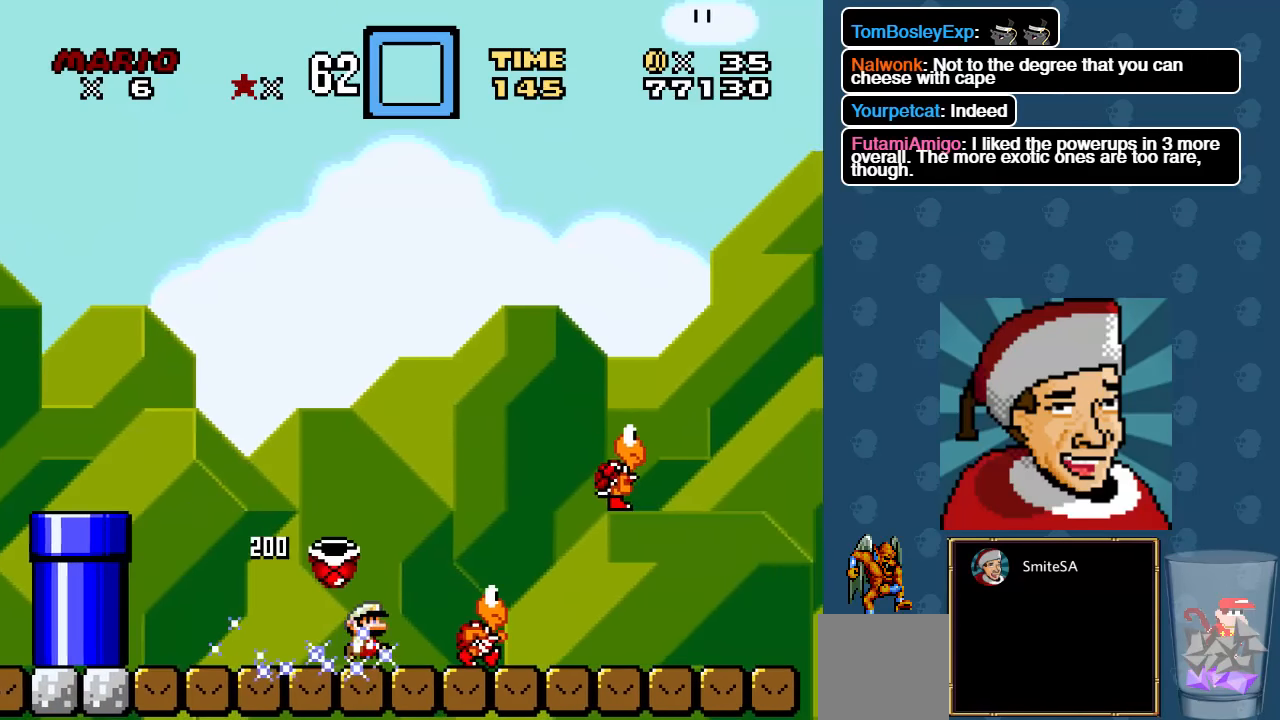
{"buttons": ["X", "DPAD_RIGHT"], "left_stick": "center", "right_stick": "center", "events": []}
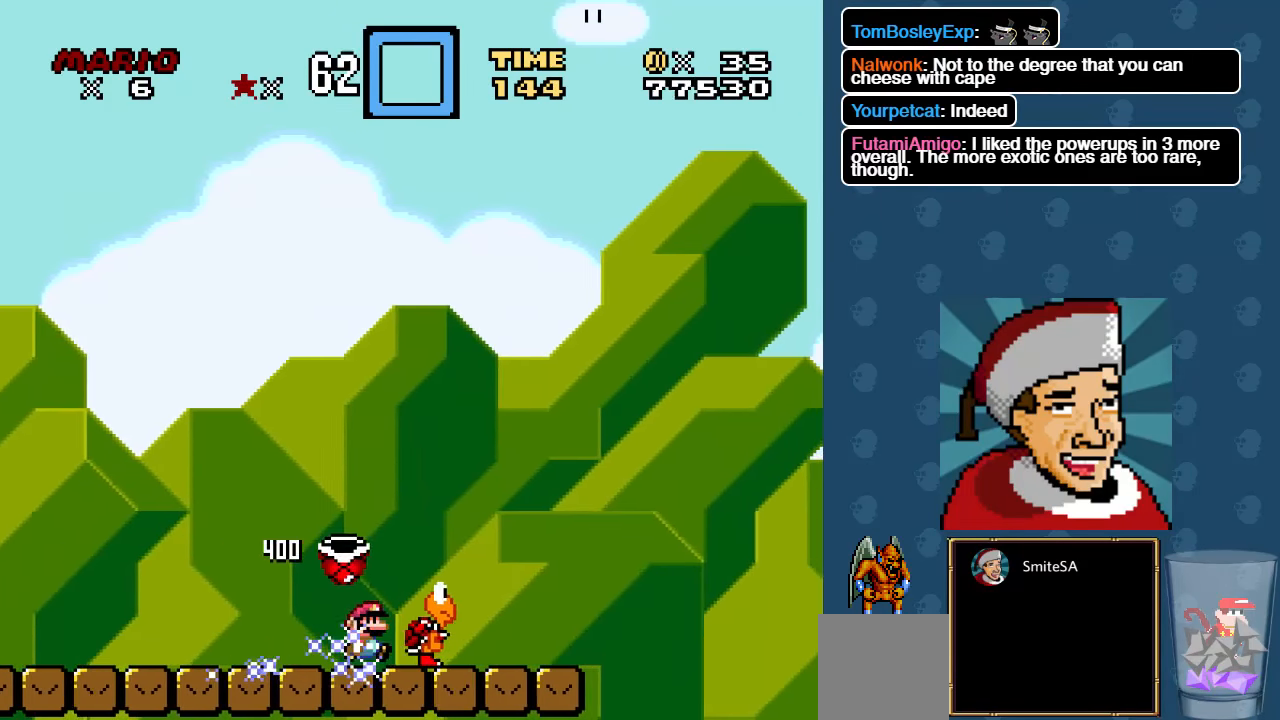
{"buttons": ["A", "X", "DPAD_RIGHT"], "left_stick": "center", "right_stick": "center", "events": [[333, "A", "down"]]}
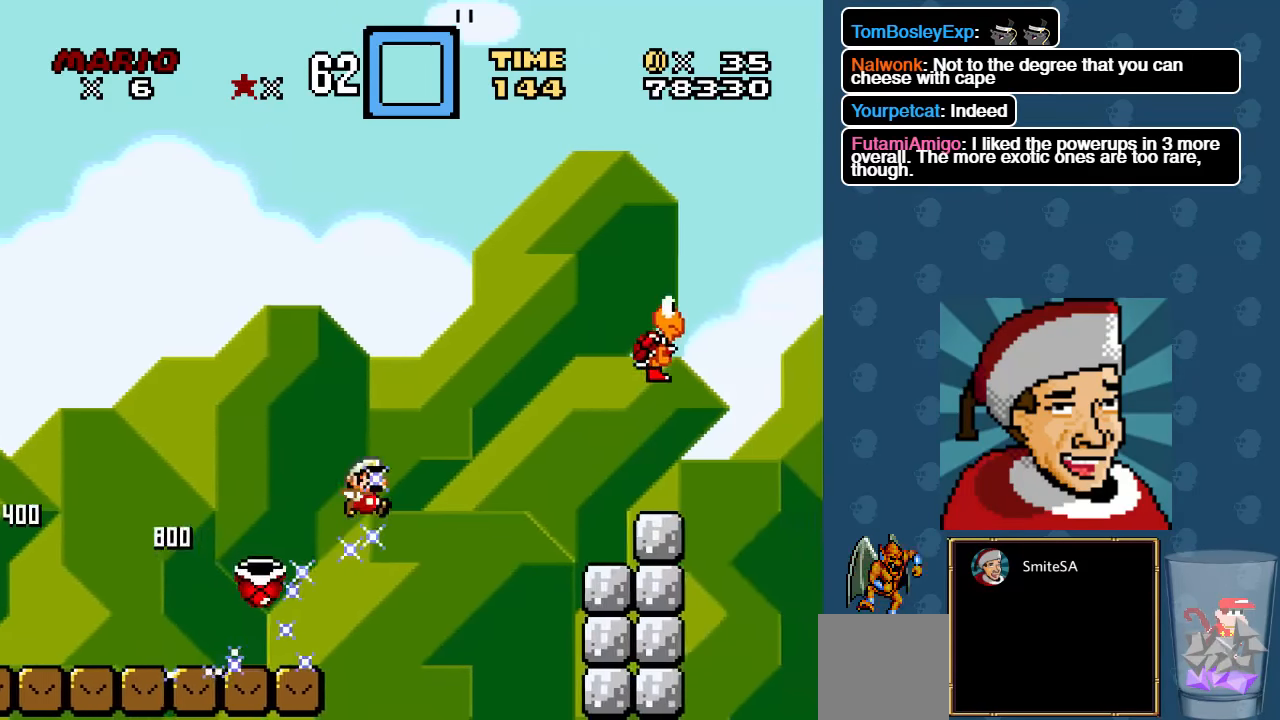
{"buttons": ["X"], "left_stick": "center", "right_stick": "center", "events": [[266, "A", "up"], [300, "DPAD_RIGHT", "up"], [333, "DPAD_UP", "down"], [367, "DPAD_LEFT", "down"], [367, "DPAD_UP", "up"], [500, "DPAD_LEFT", "up"]]}
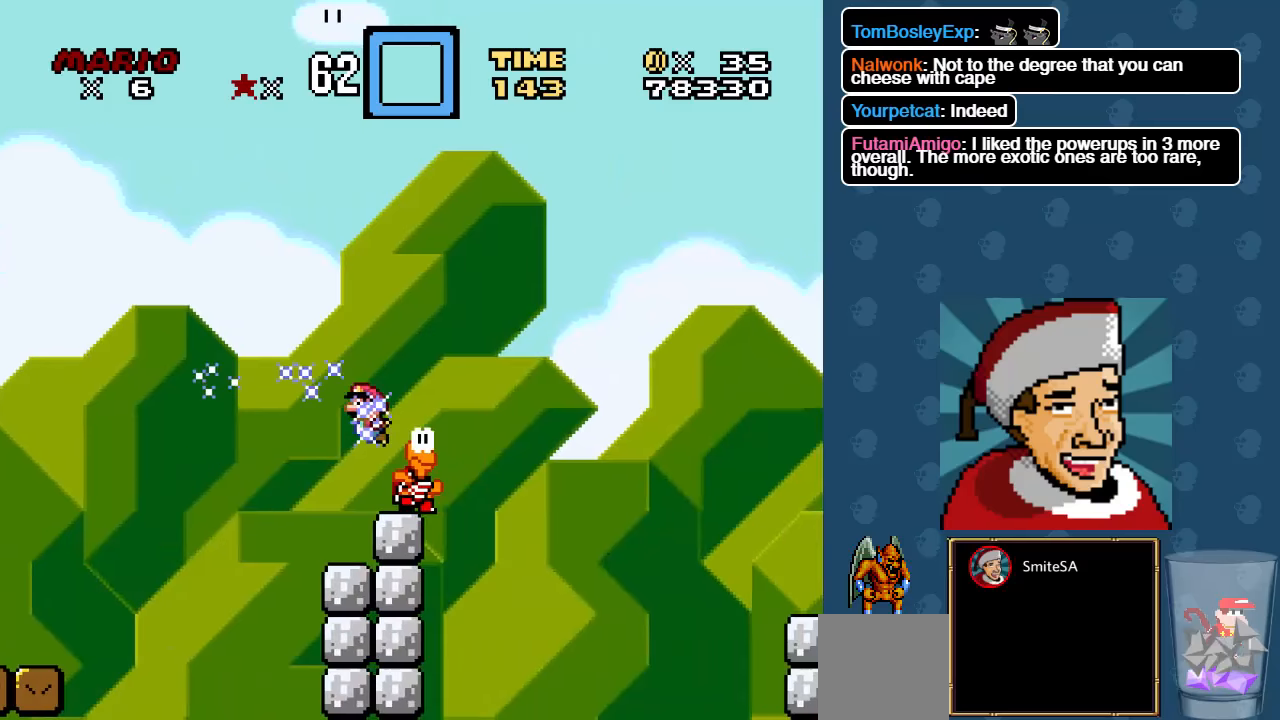
{"buttons": ["A", "X", "DPAD_RIGHT"], "left_stick": "center", "right_stick": "center", "events": [[67, "DPAD_RIGHT", "down"], [233, "A", "down"]]}